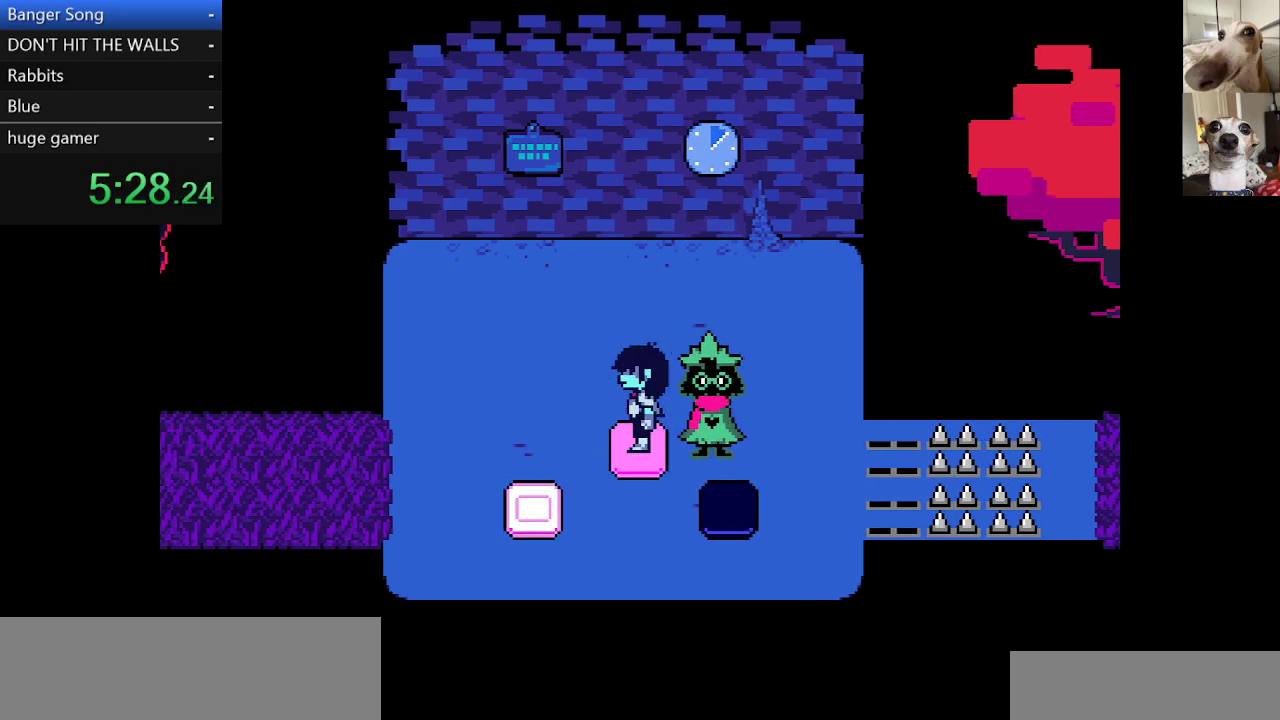
Gameplay with keyboard; each line is a JSON object with the keys held at the frame after it. "events" lists presses ("down") and releases ("up") of "c", "ctrl", "down", "escape", "left", "return", "right", "shift", "up", "x" and "z" between this image and that frame as [ms after this image, input, new state], when the widget could be followed in between. No other keys are recorded. Mouse input is not recorded.
{"keys": ["c", "x"], "events": [[67, "left", "down"], [217, "down", "down"], [433, "down", "up"], [433, "left", "up"]]}
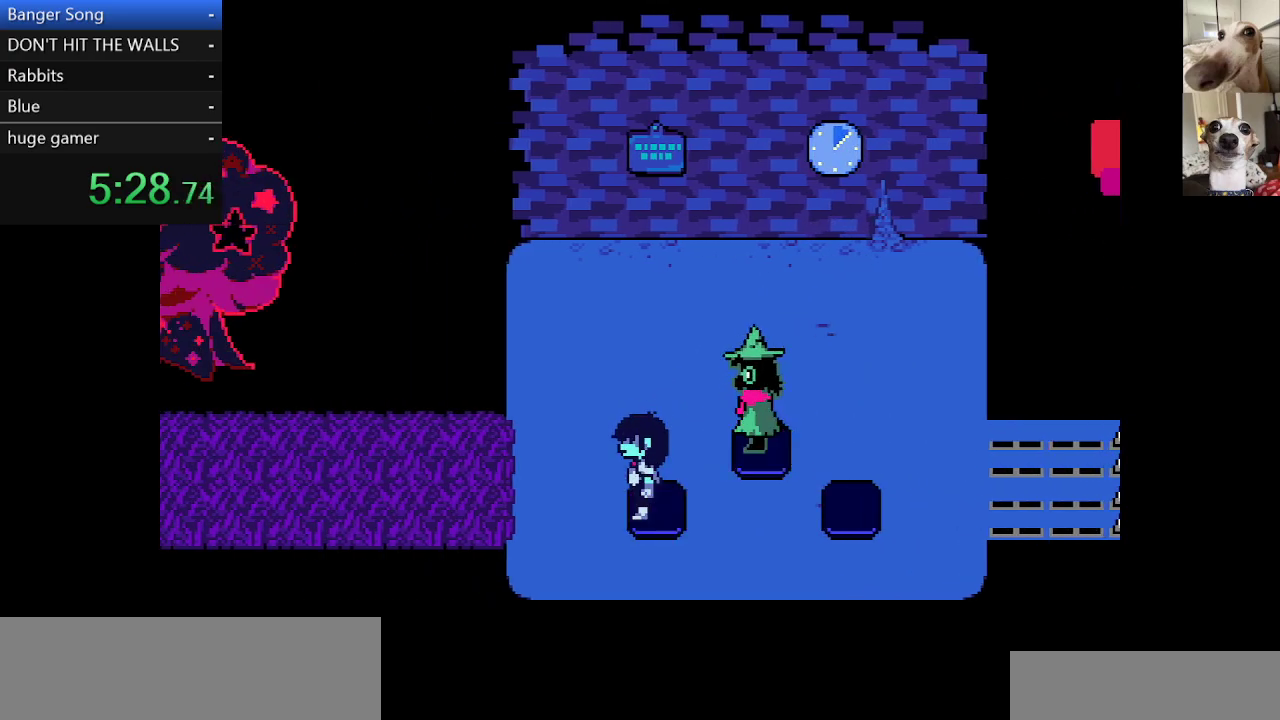
{"keys": ["c", "right", "x"], "events": [[117, "right", "down"]]}
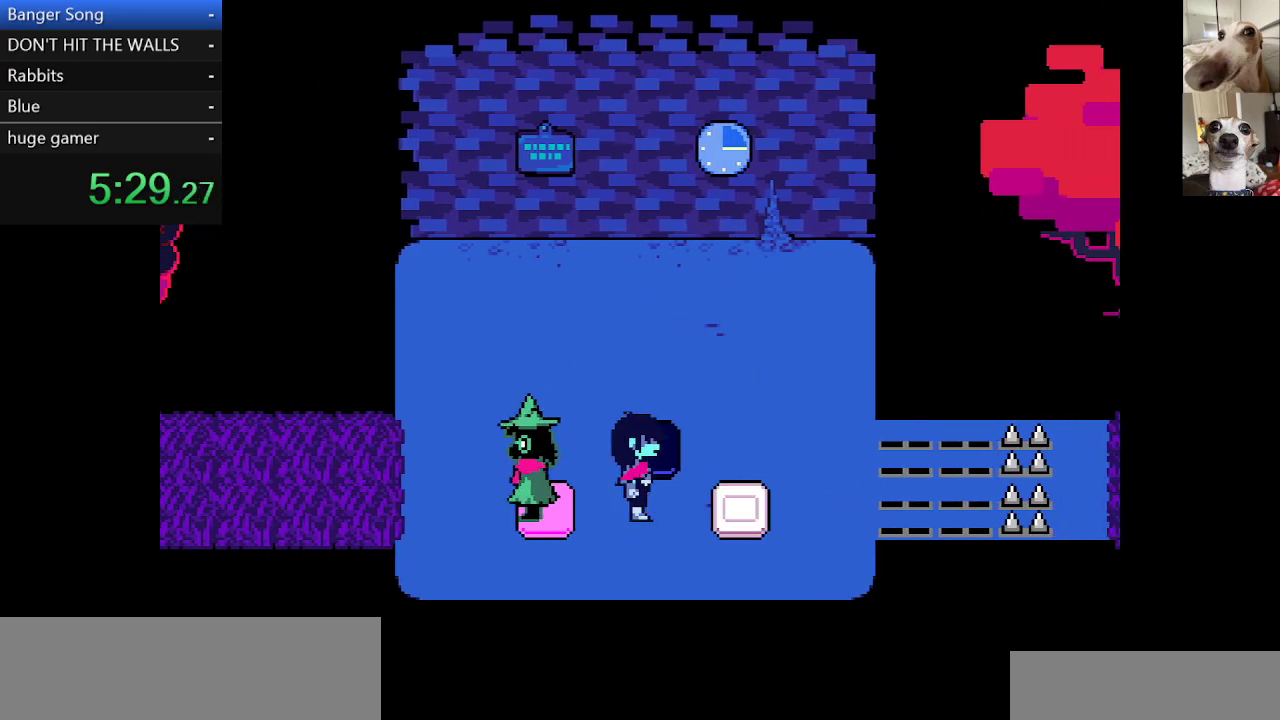
{"keys": ["c", "right", "x"], "events": []}
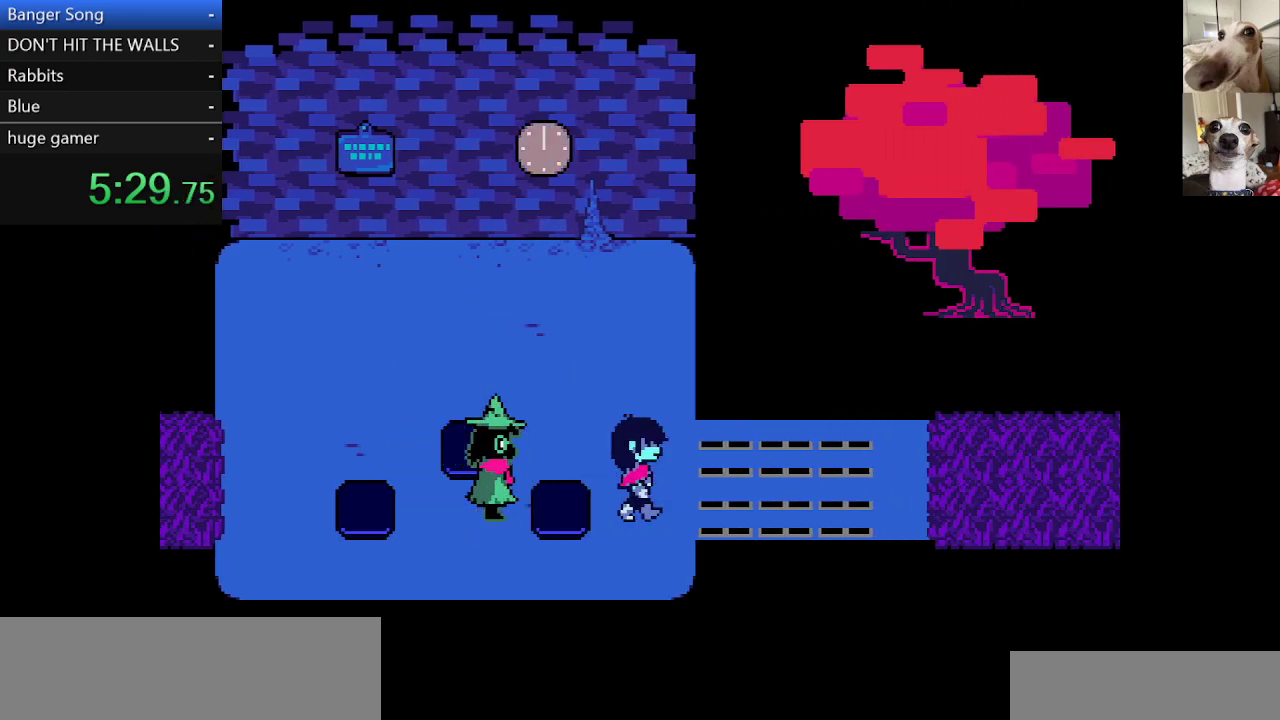
{"keys": ["c", "right", "x"], "events": [[300, "up", "down"], [350, "up", "up"]]}
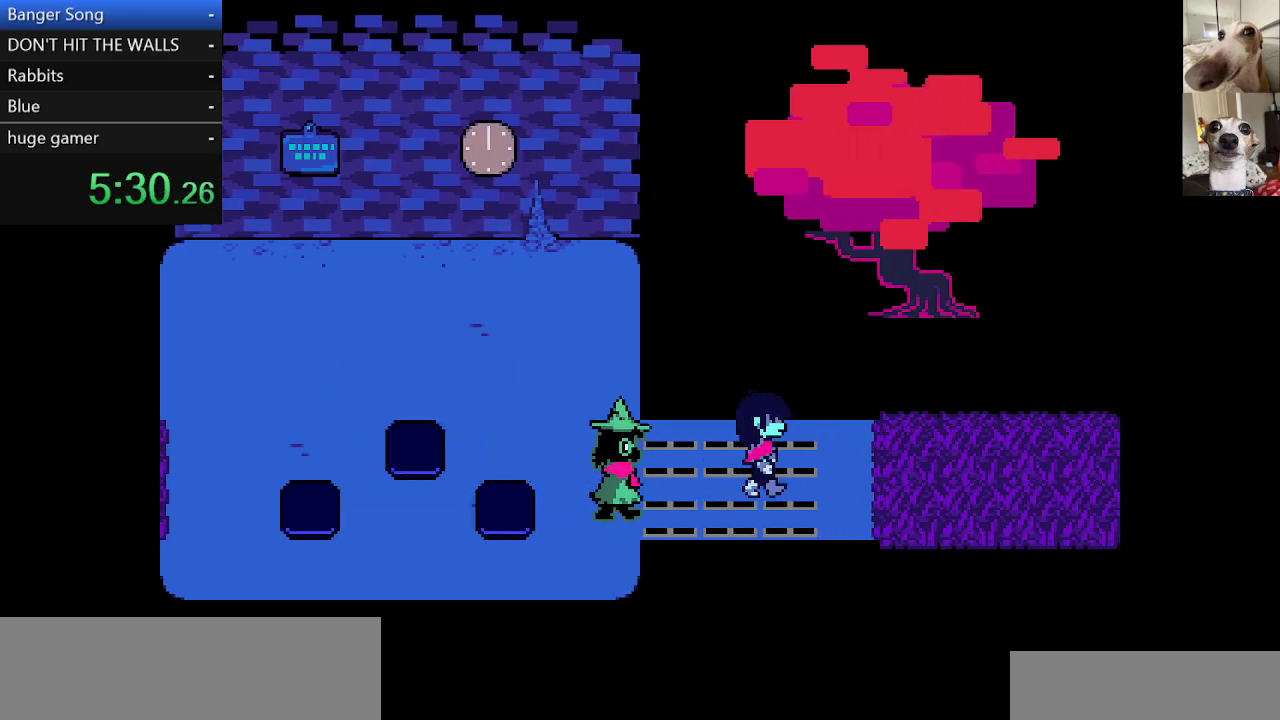
{"keys": ["c", "right", "x"], "events": []}
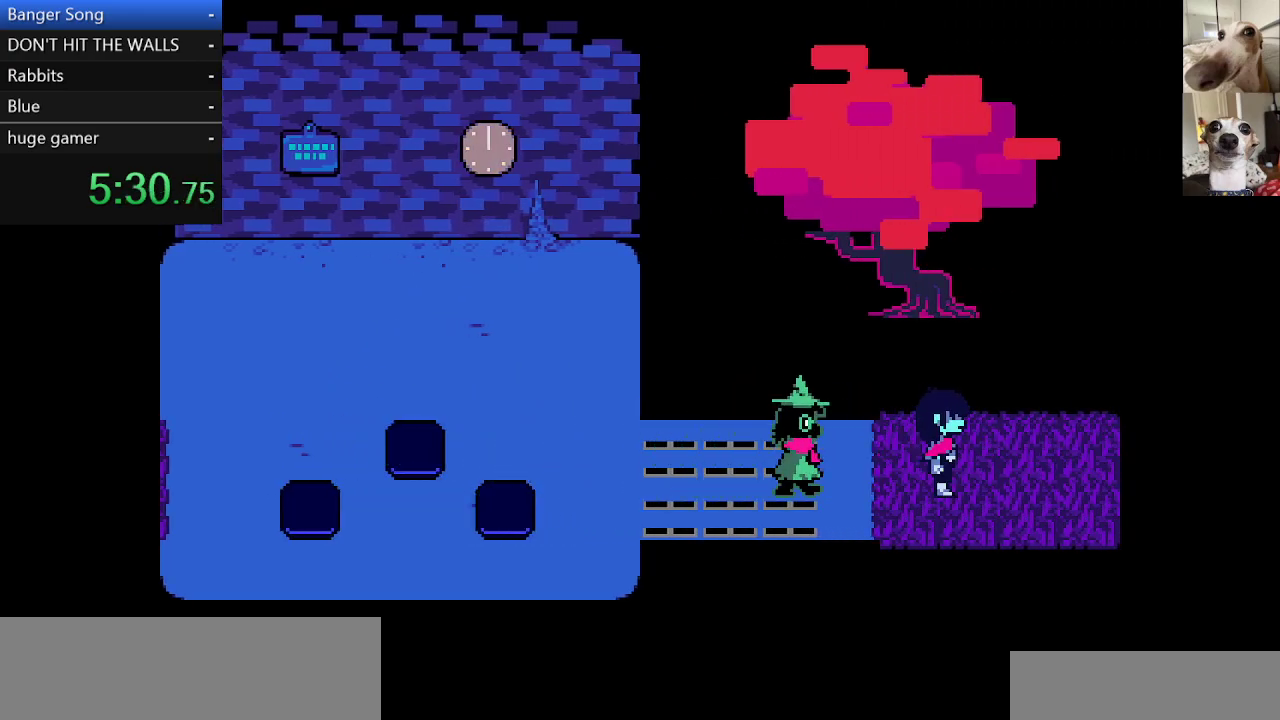
{"keys": ["c", "right", "x"], "events": []}
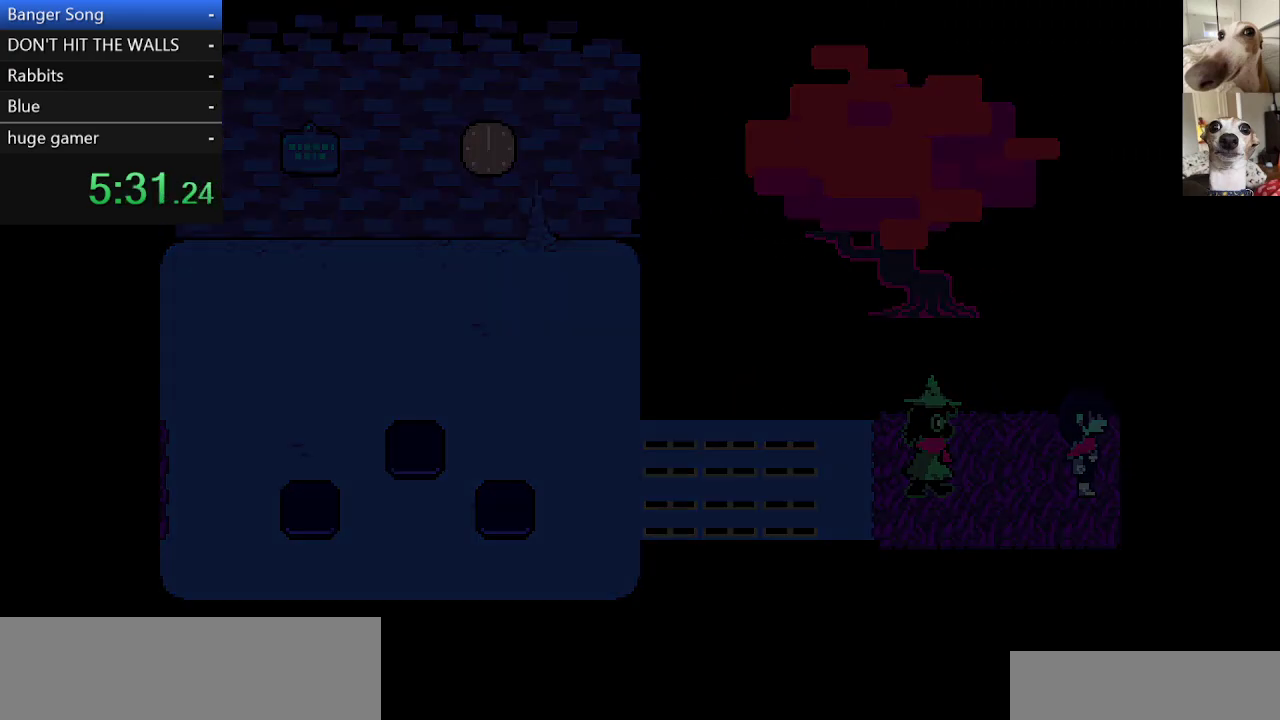
{"keys": ["c", "right", "x"], "events": []}
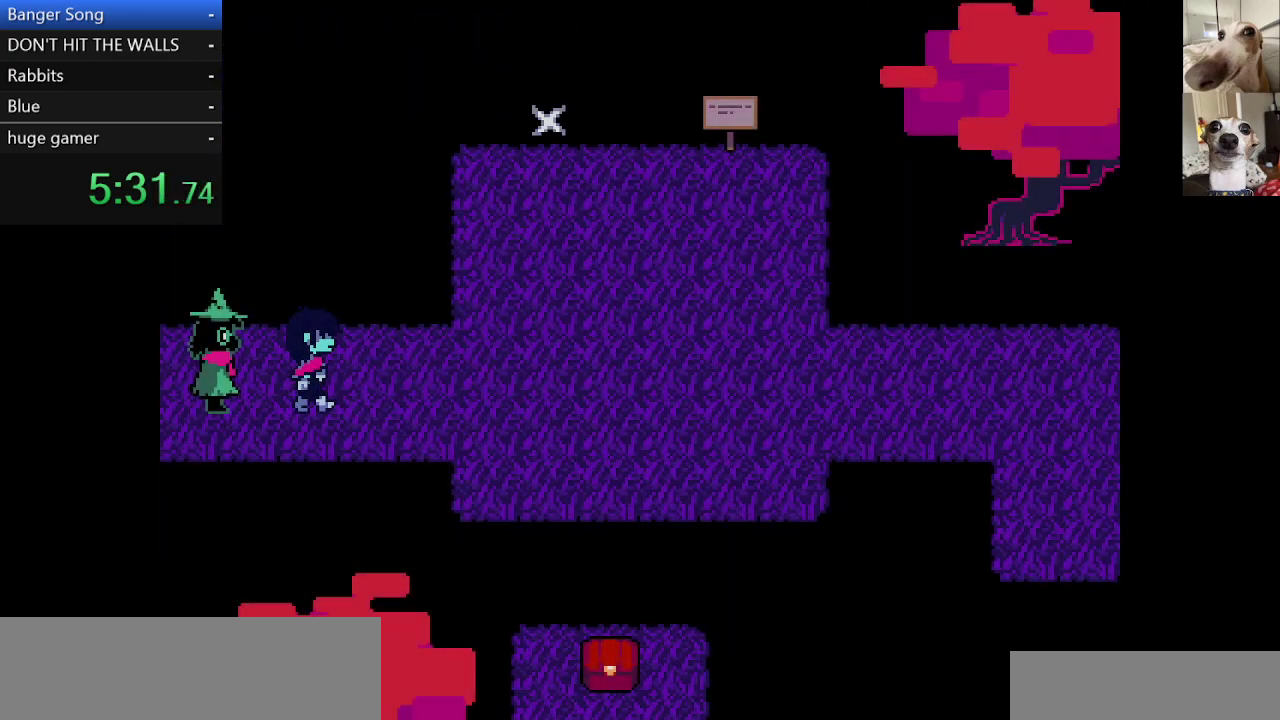
{"keys": ["c", "right", "x"], "events": []}
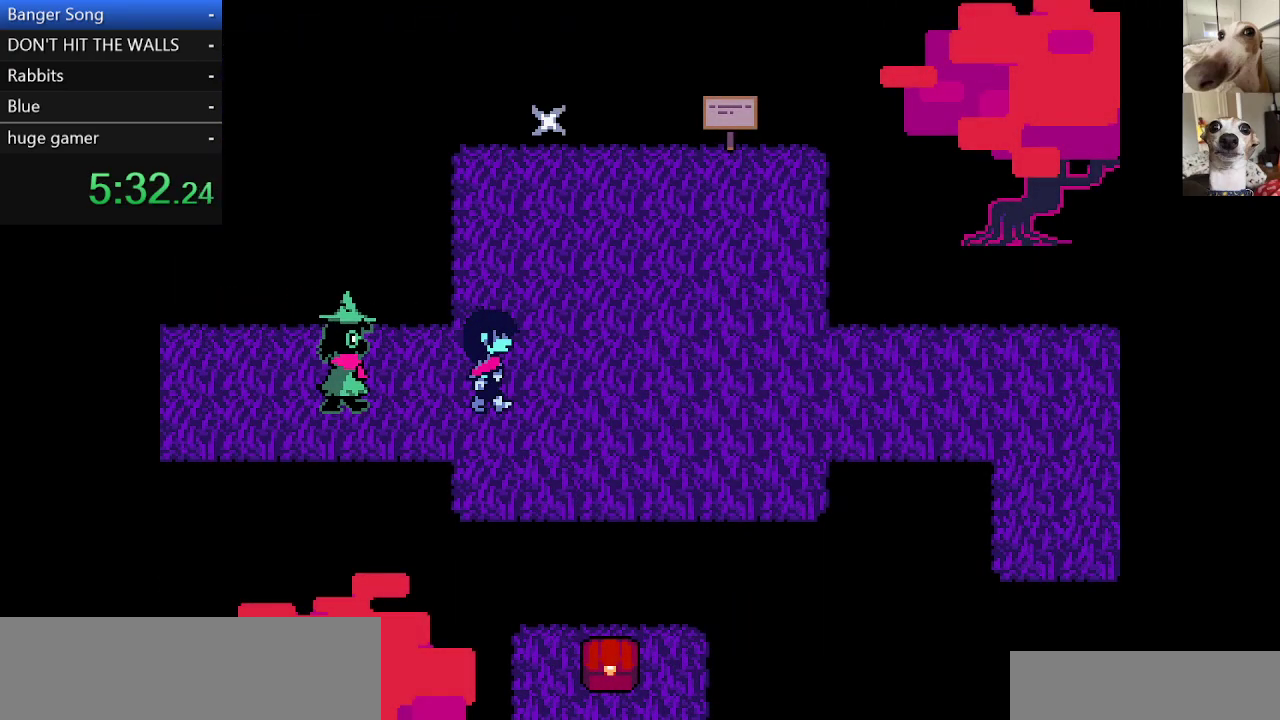
{"keys": ["c", "right", "x"], "events": []}
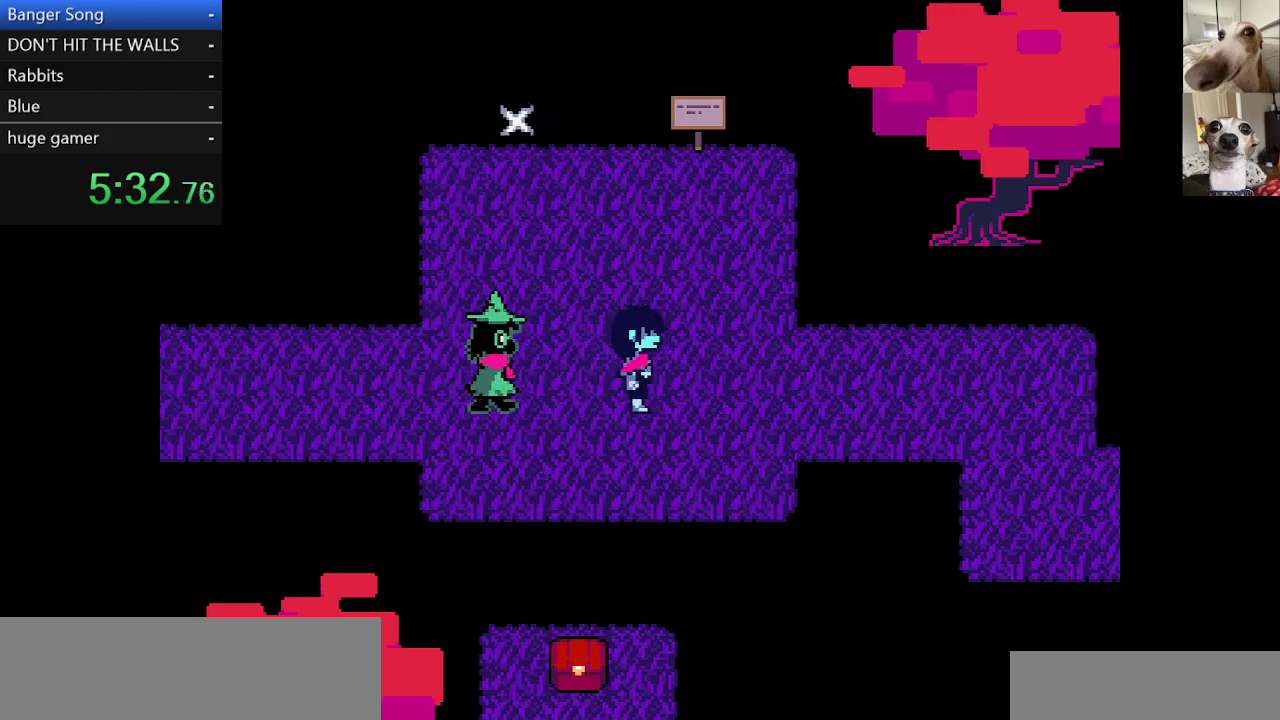
{"keys": ["c", "right", "x"], "events": []}
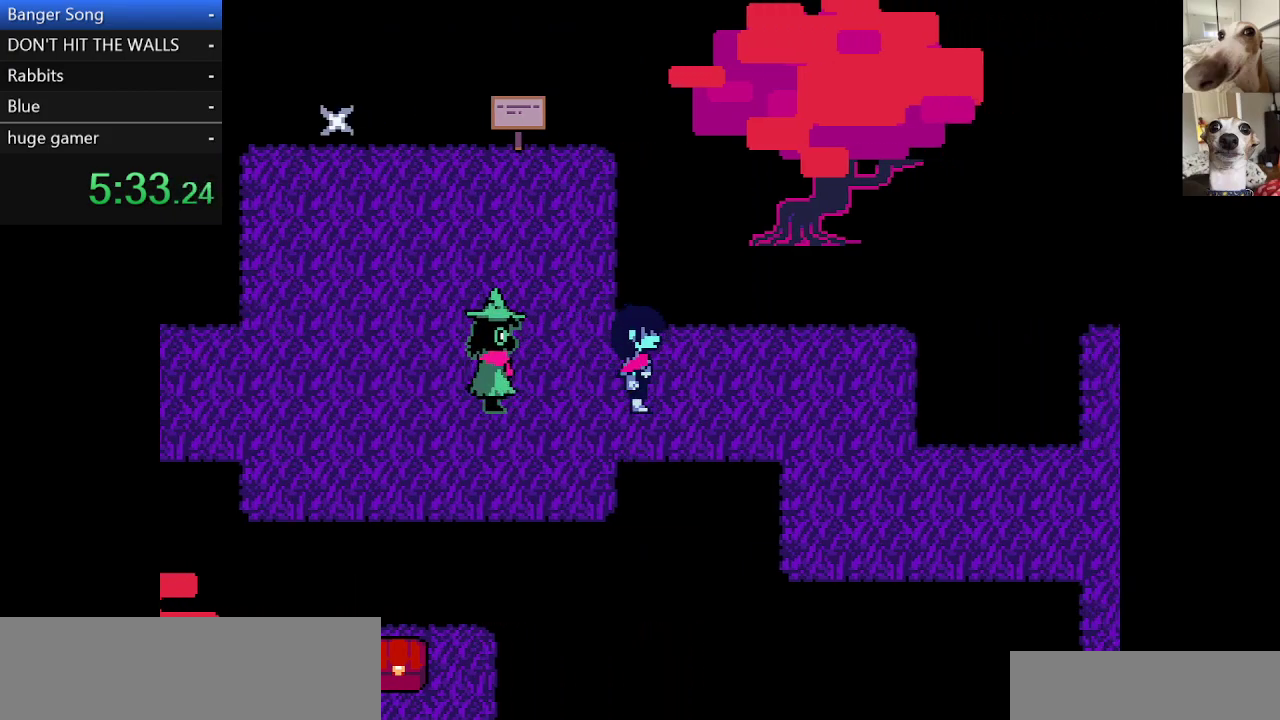
{"keys": ["c", "down", "right", "x"], "events": [[400, "down", "down"]]}
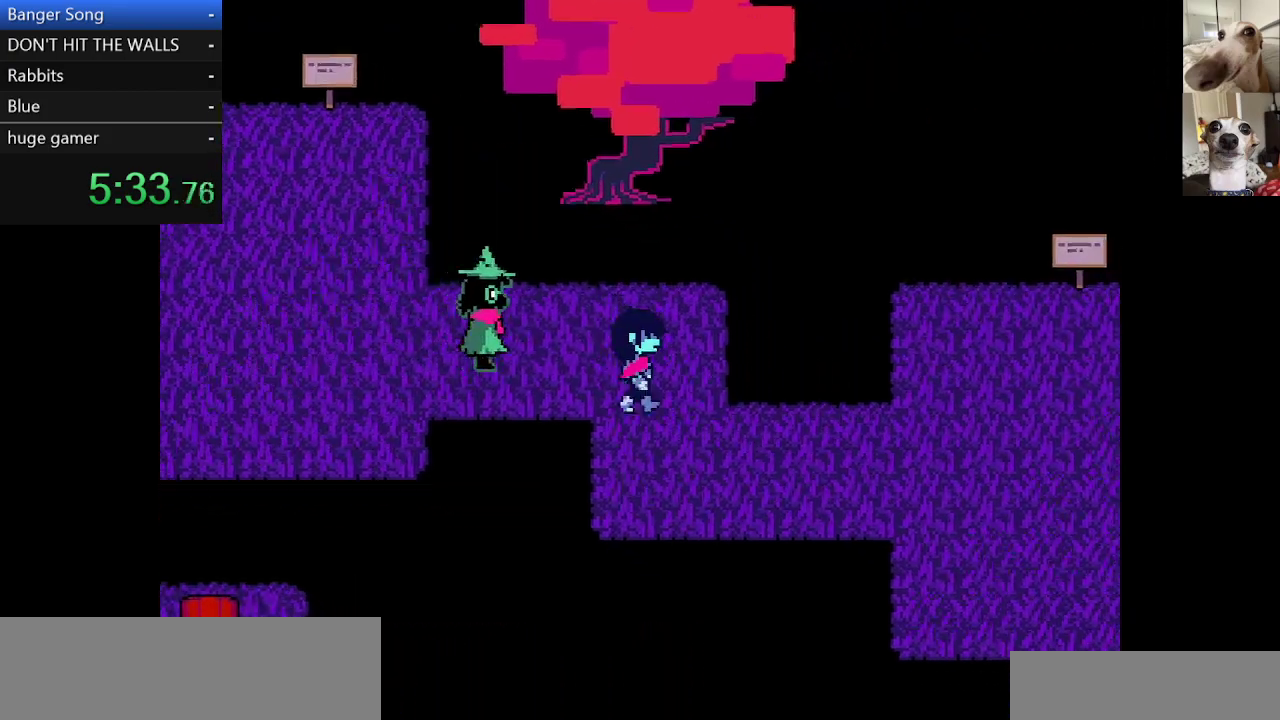
{"keys": ["c", "right", "x"], "events": [[333, "down", "up"]]}
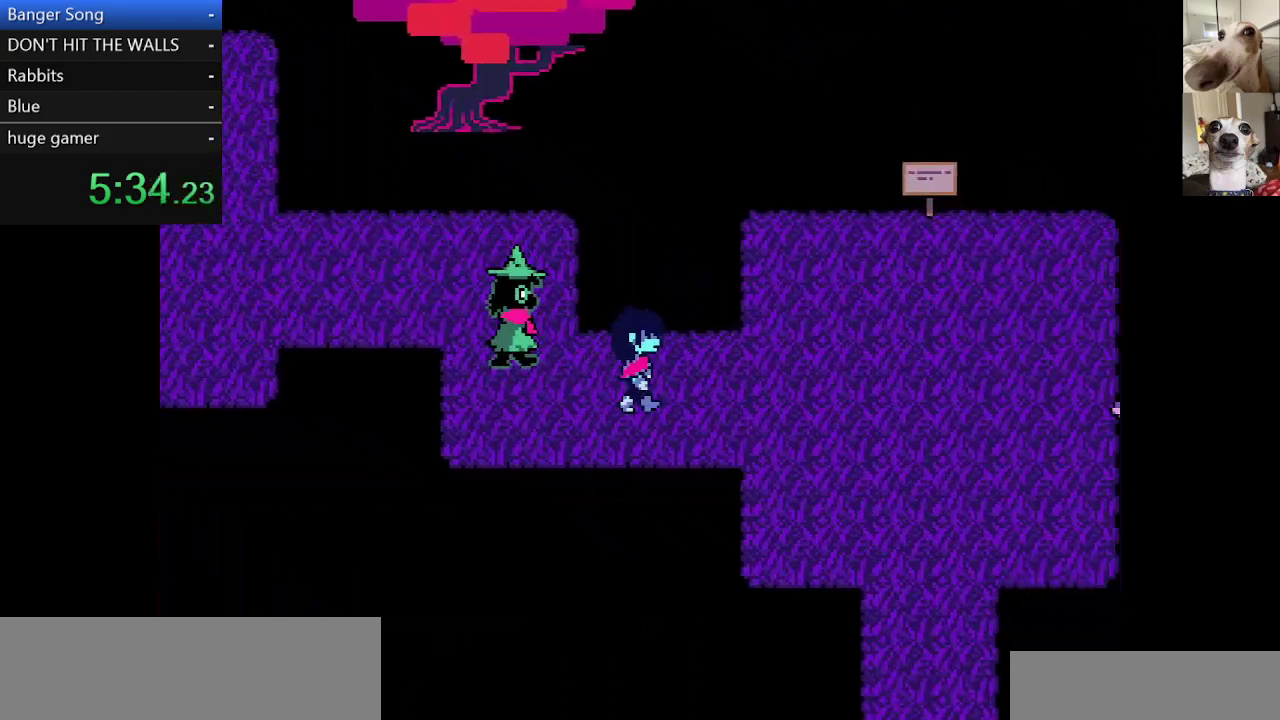
{"keys": ["c", "right", "x"], "events": []}
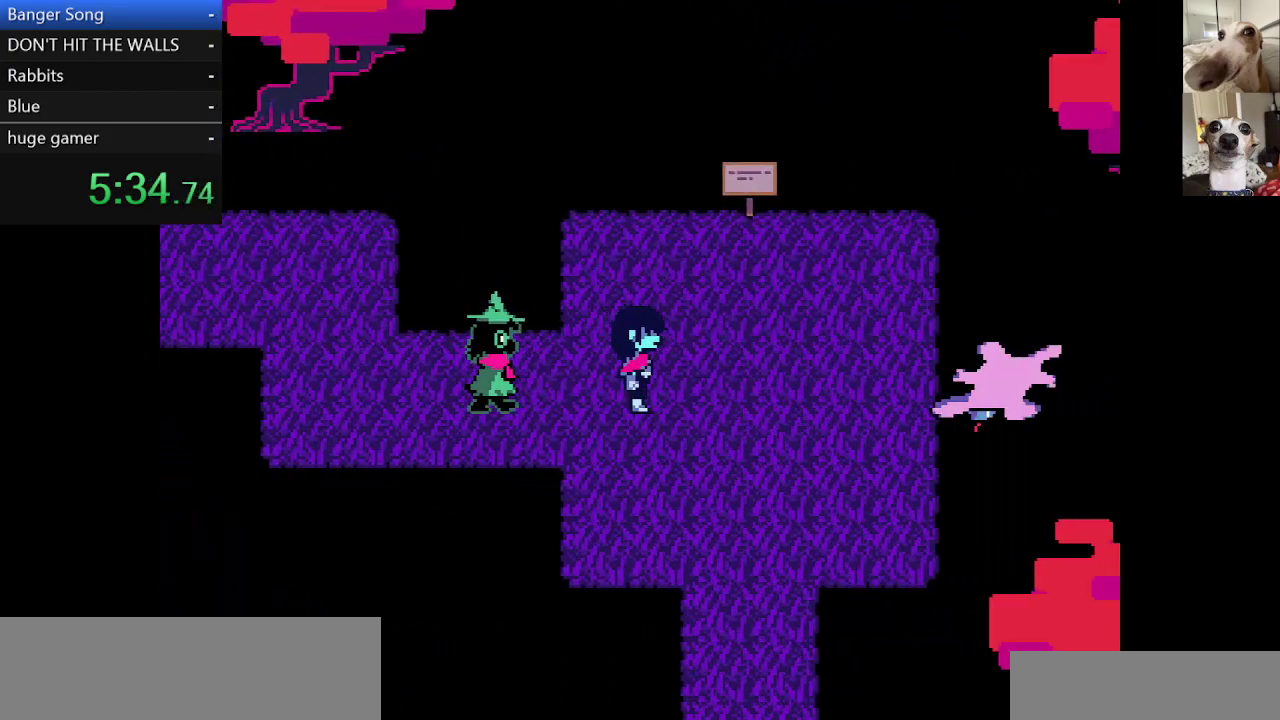
{"keys": ["c", "down", "right", "x"], "events": [[33, "down", "down"], [267, "right", "up"], [500, "right", "down"]]}
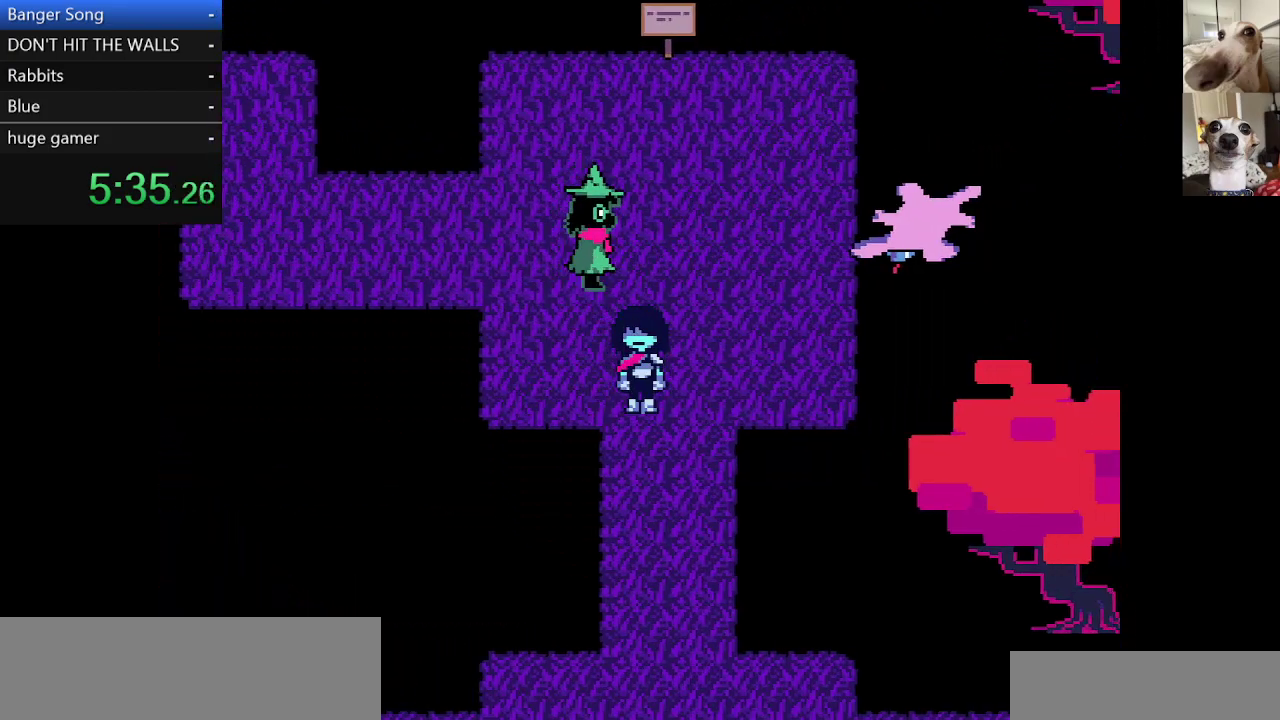
{"keys": ["c", "down", "x"], "events": [[100, "right", "up"]]}
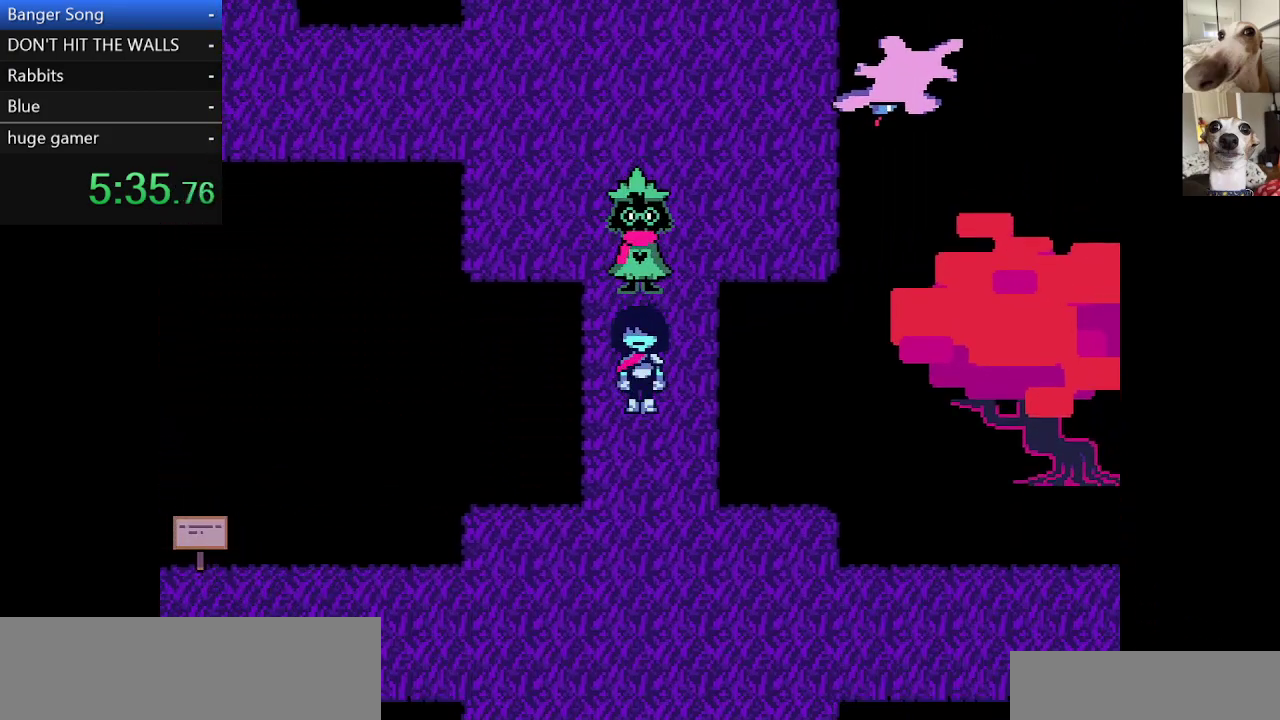
{"keys": ["c", "down", "x"], "events": []}
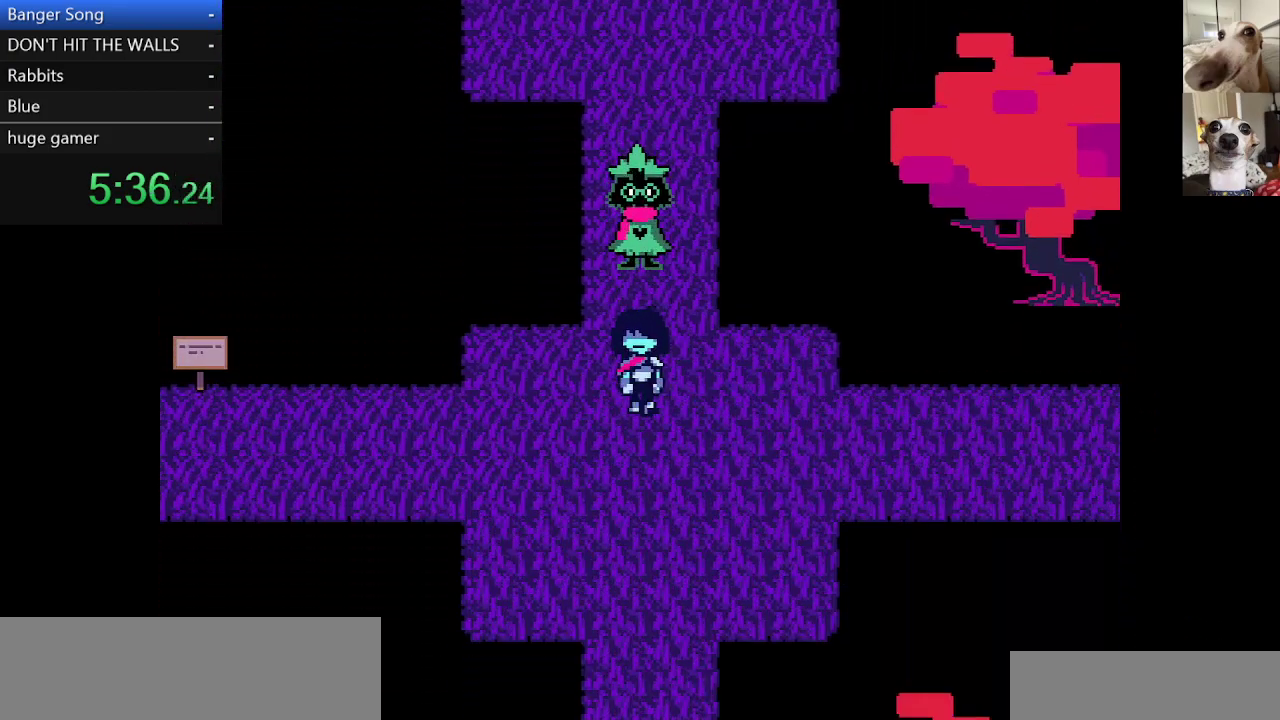
{"keys": ["c", "down", "right", "x"], "events": [[500, "right", "down"]]}
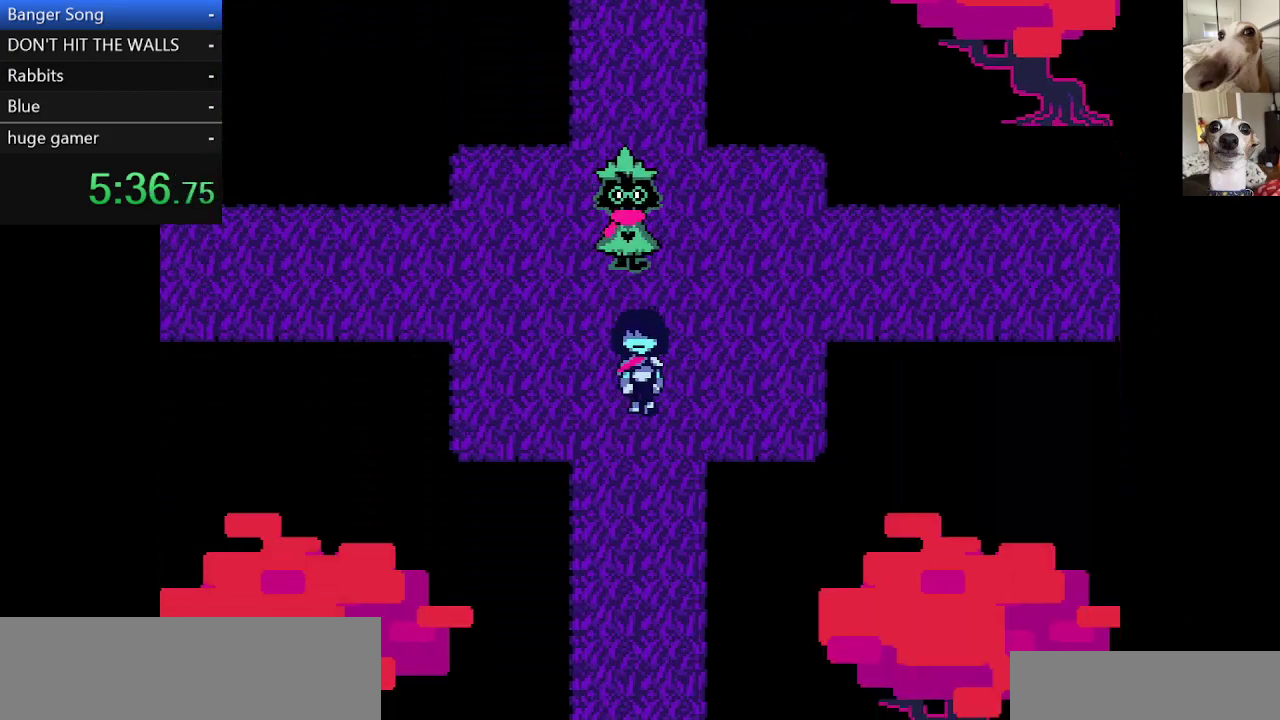
{"keys": ["c", "down", "x"], "events": [[100, "right", "up"]]}
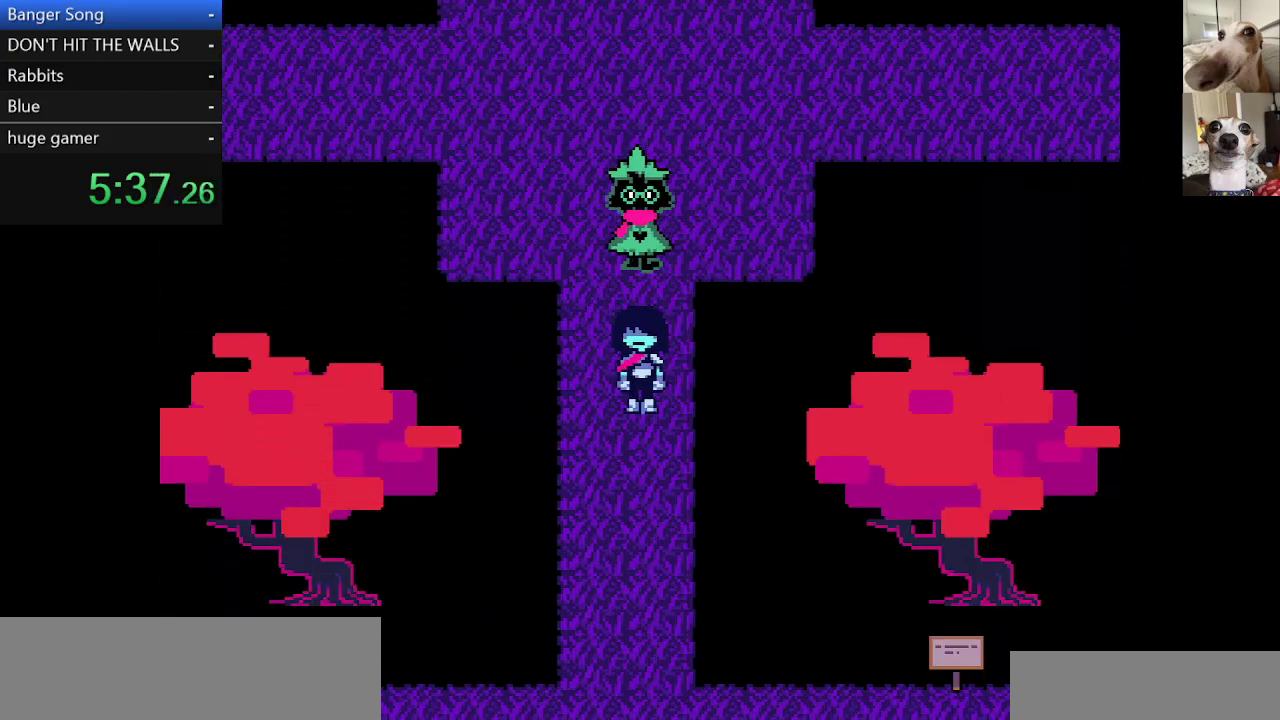
{"keys": ["c", "down", "x"], "events": []}
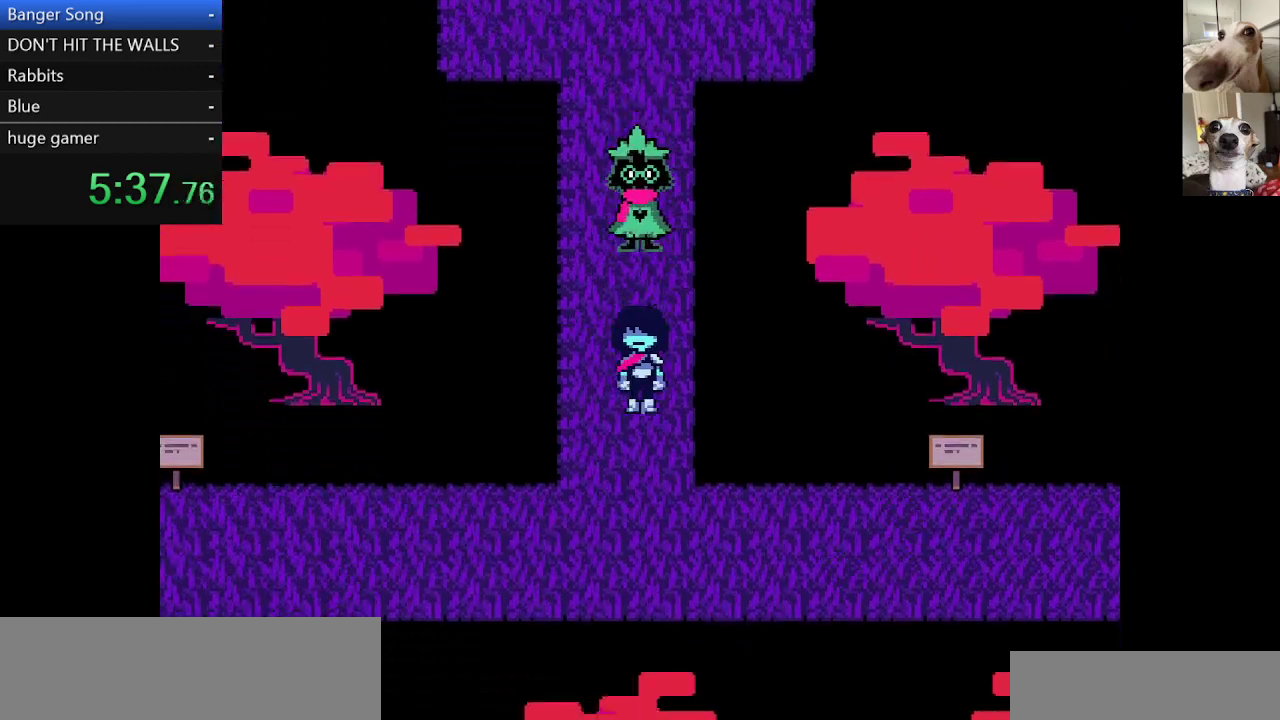
{"keys": ["c", "right", "x"], "events": [[367, "right", "down"], [450, "down", "up"]]}
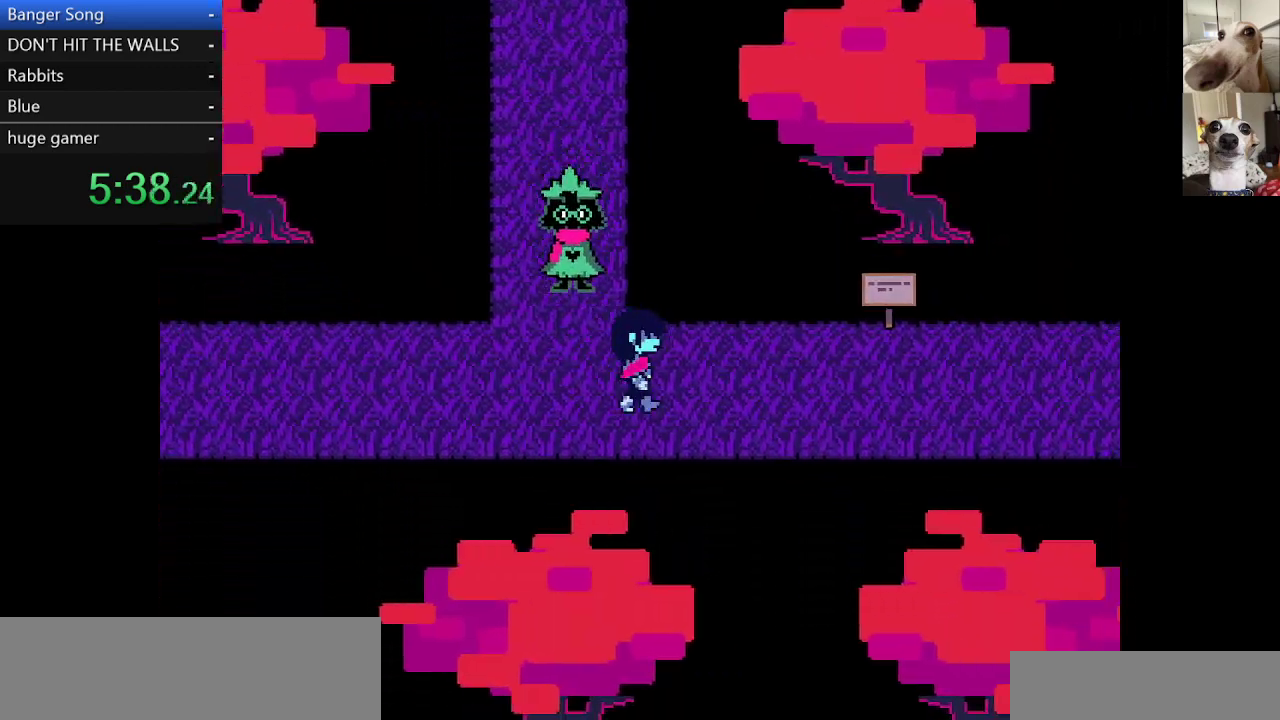
{"keys": ["c", "right", "x"], "events": []}
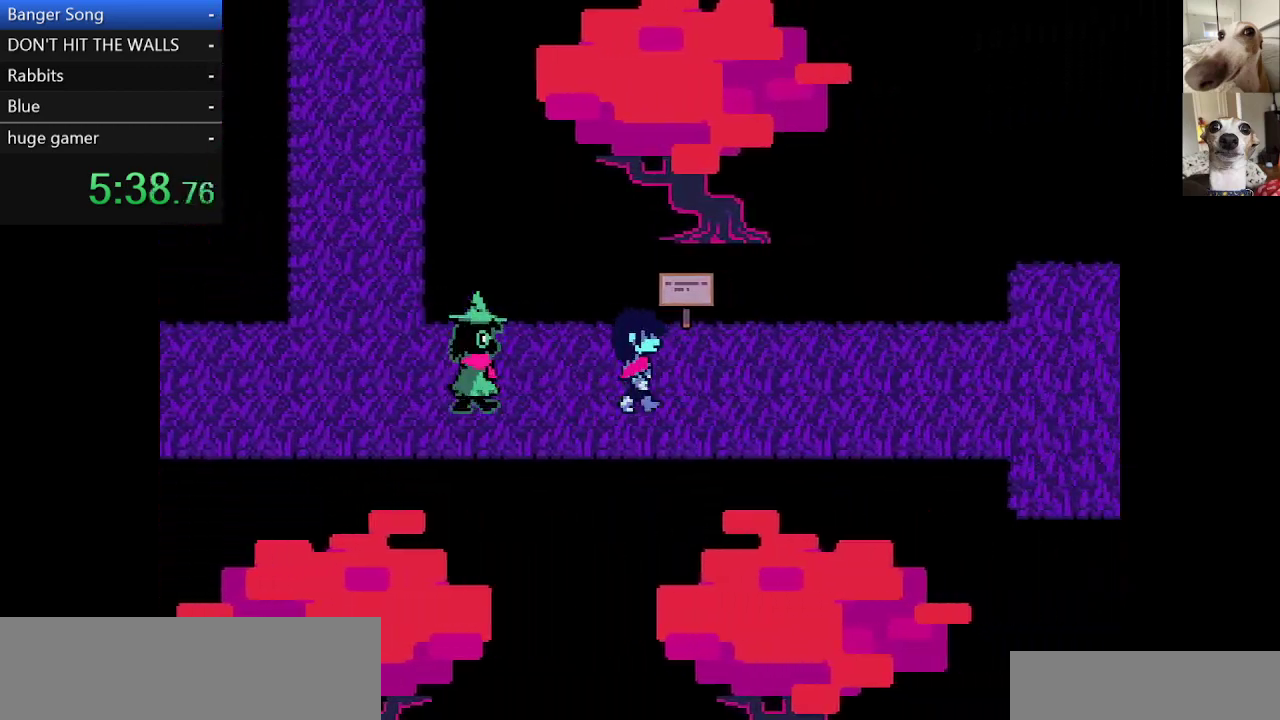
{"keys": ["c", "right", "x"], "events": []}
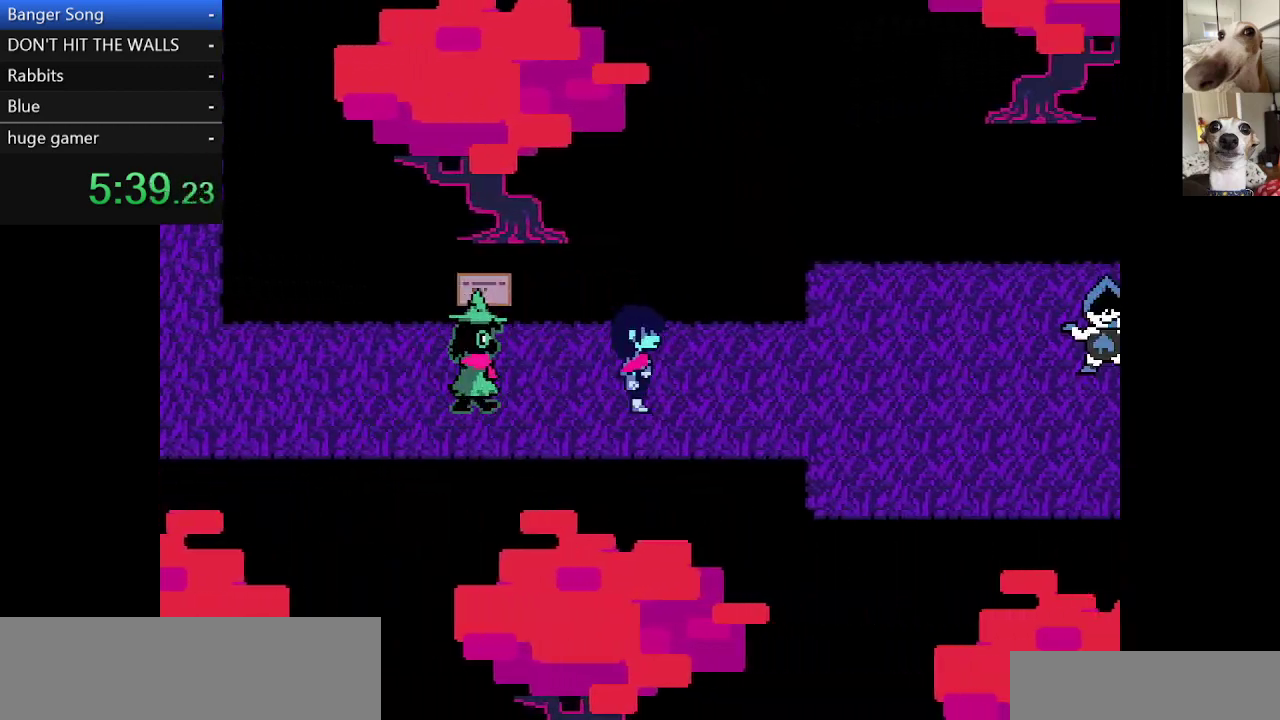
{"keys": ["c", "right", "x"], "events": []}
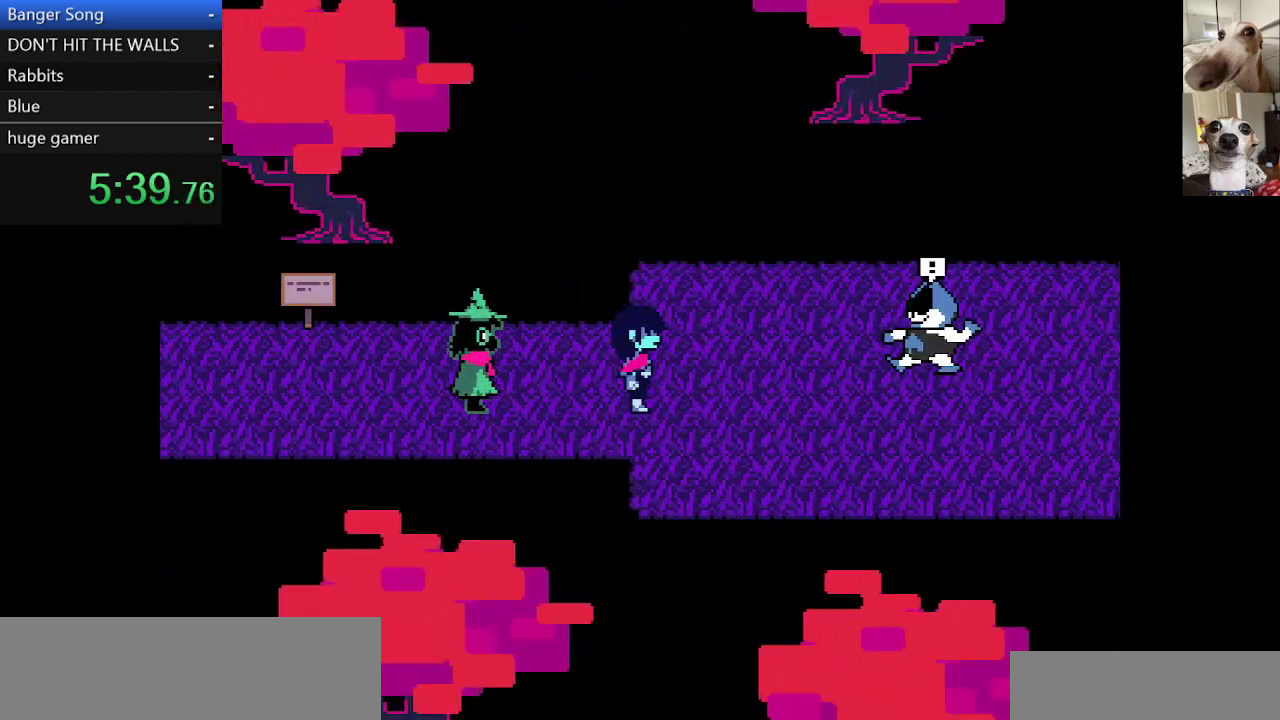
{"keys": ["c", "x", "z"], "events": [[383, "right", "up"], [383, "z", "down"]]}
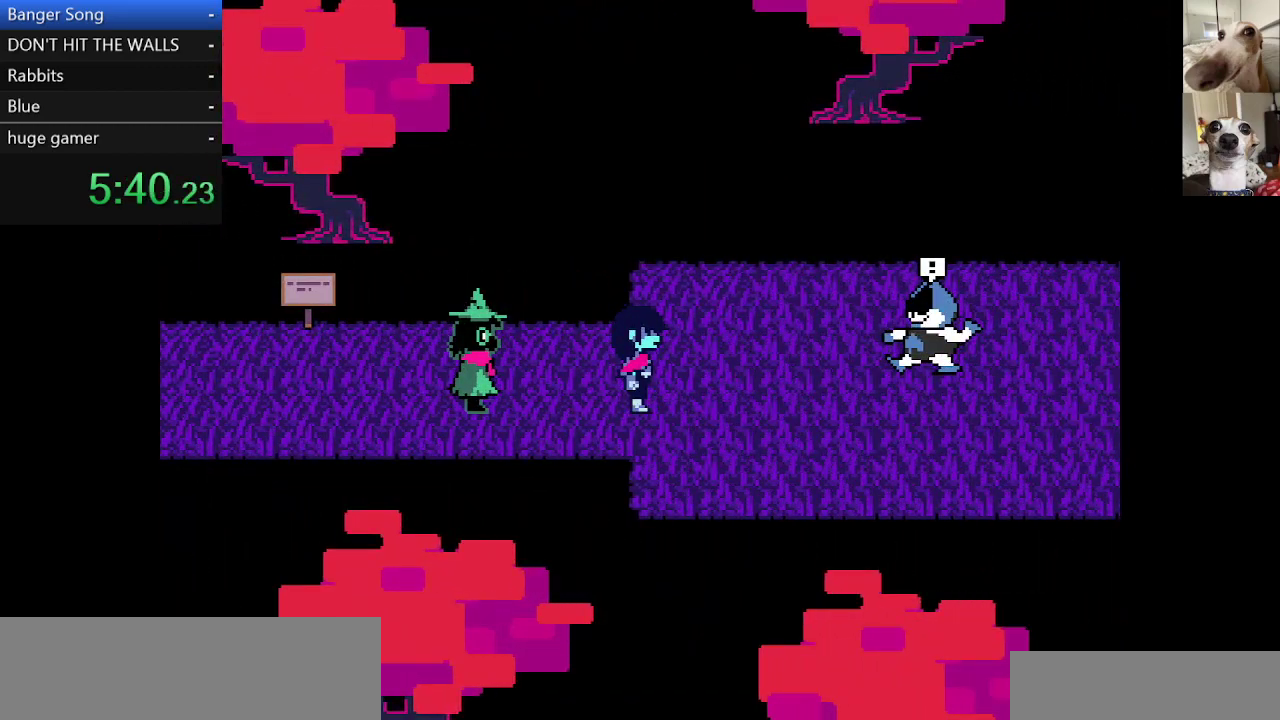
{"keys": ["c", "x"], "events": [[17, "z", "up"], [117, "z", "down"], [217, "z", "up"]]}
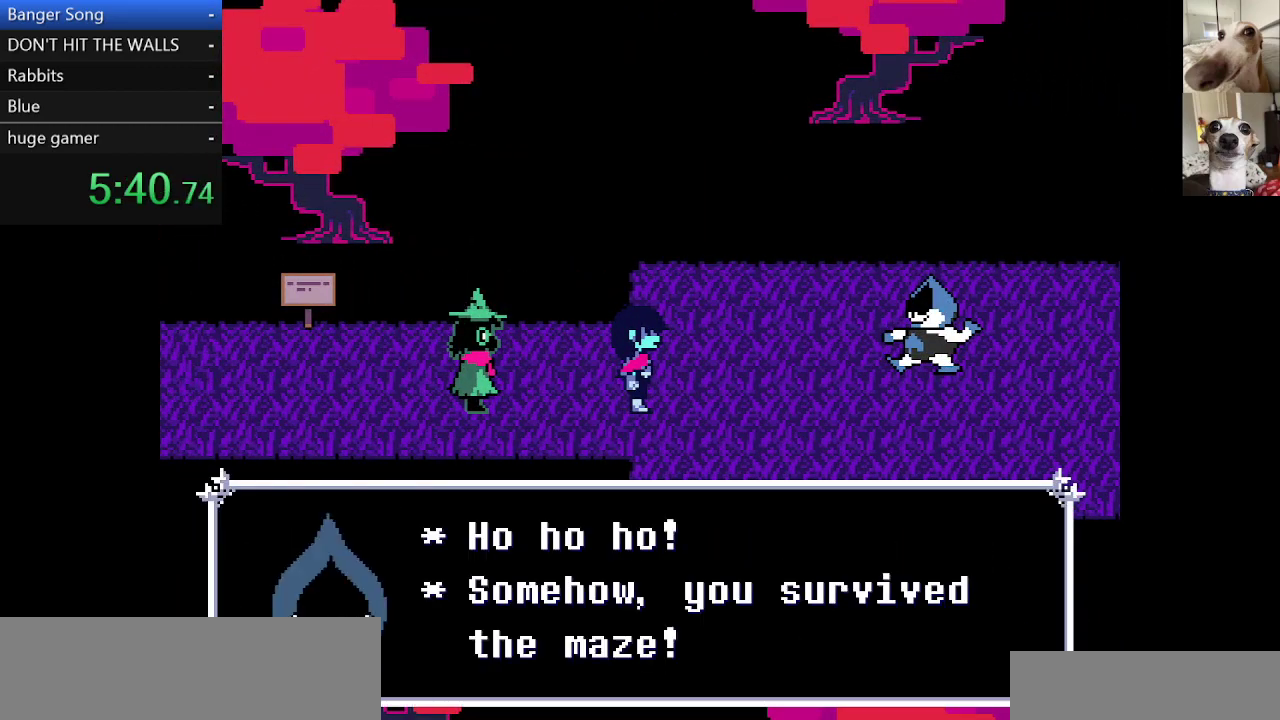
{"keys": ["c", "x"], "events": [[417, "z", "down"], [500, "z", "up"]]}
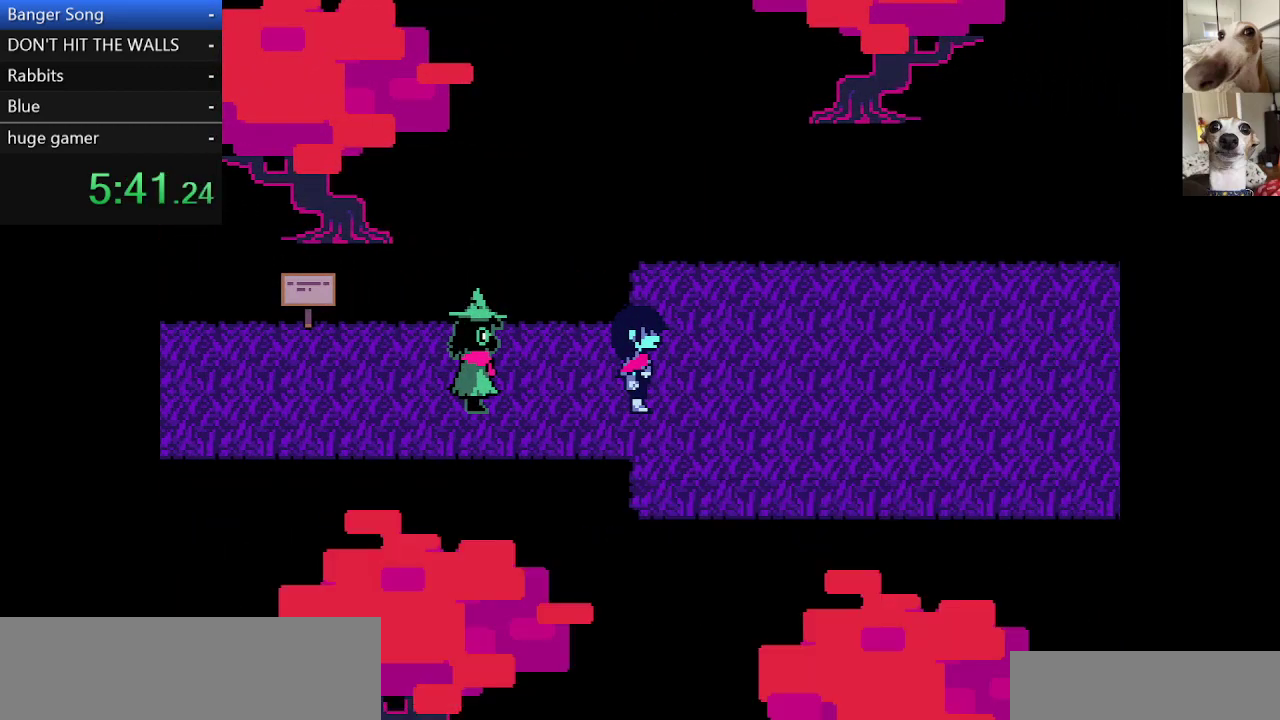
{"keys": ["c", "x"], "events": [[133, "z", "down"], [200, "z", "up"], [300, "return", "down"], [333, "z", "down"], [400, "return", "up"], [450, "return", "down"], [450, "z", "up"], [500, "return", "up"]]}
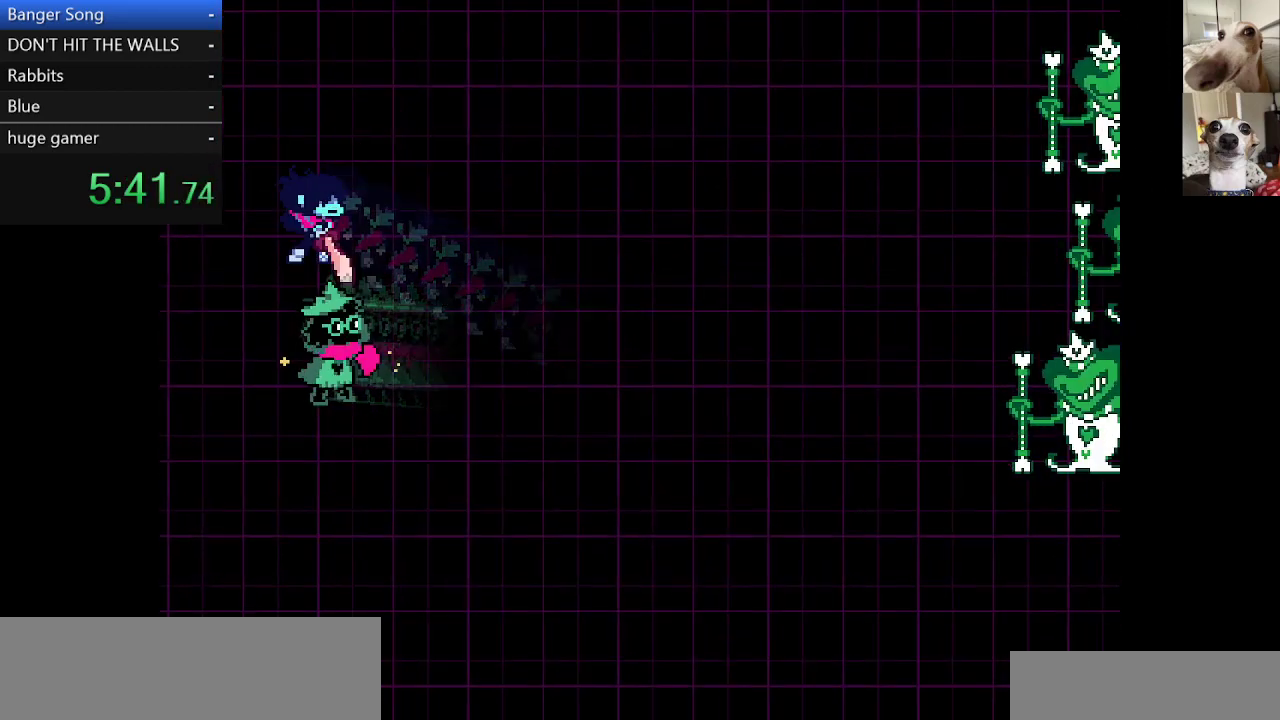
{"keys": ["c", "x"], "events": [[33, "z", "down"], [133, "z", "up"]]}
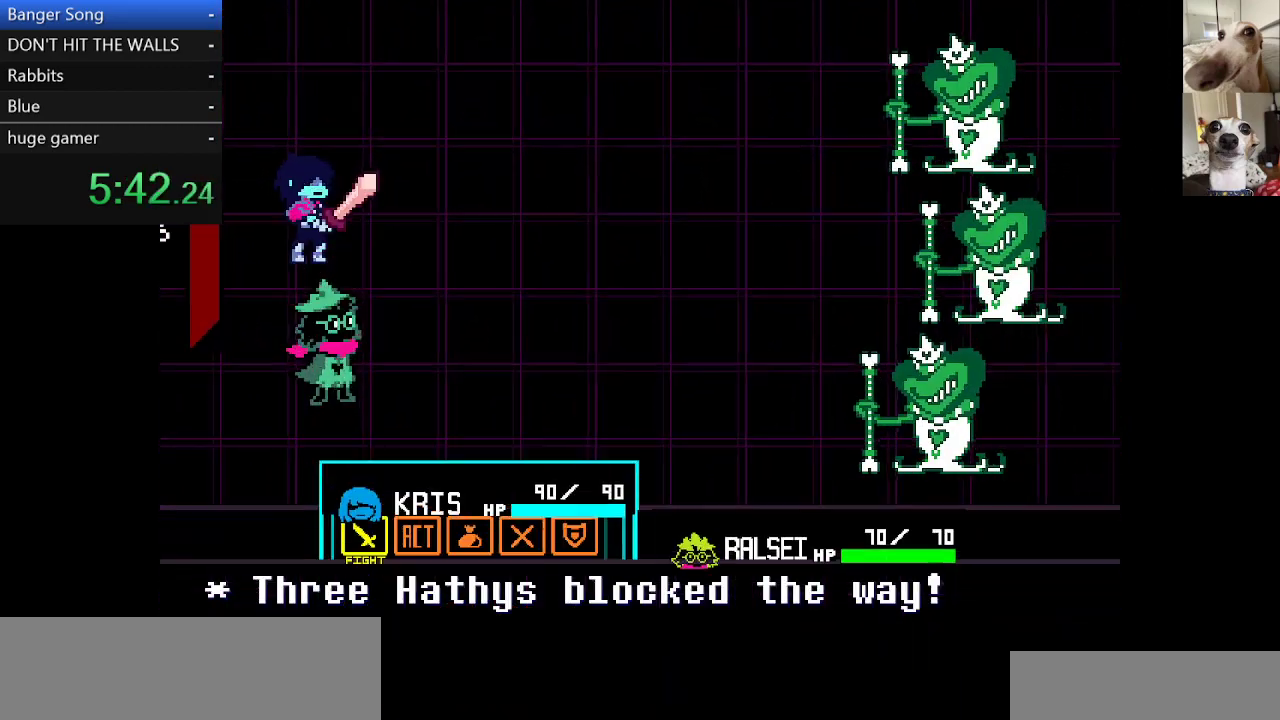
{"keys": ["c", "x"], "events": []}
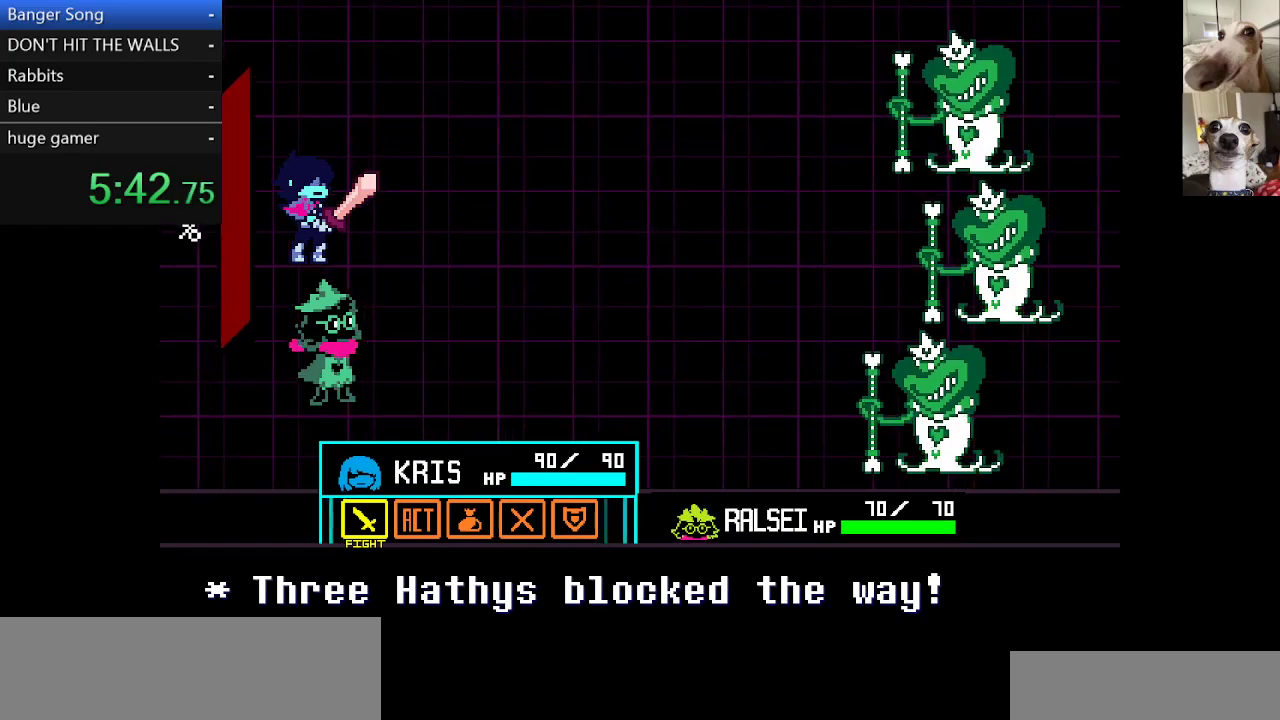
{"keys": ["c", "x"], "events": []}
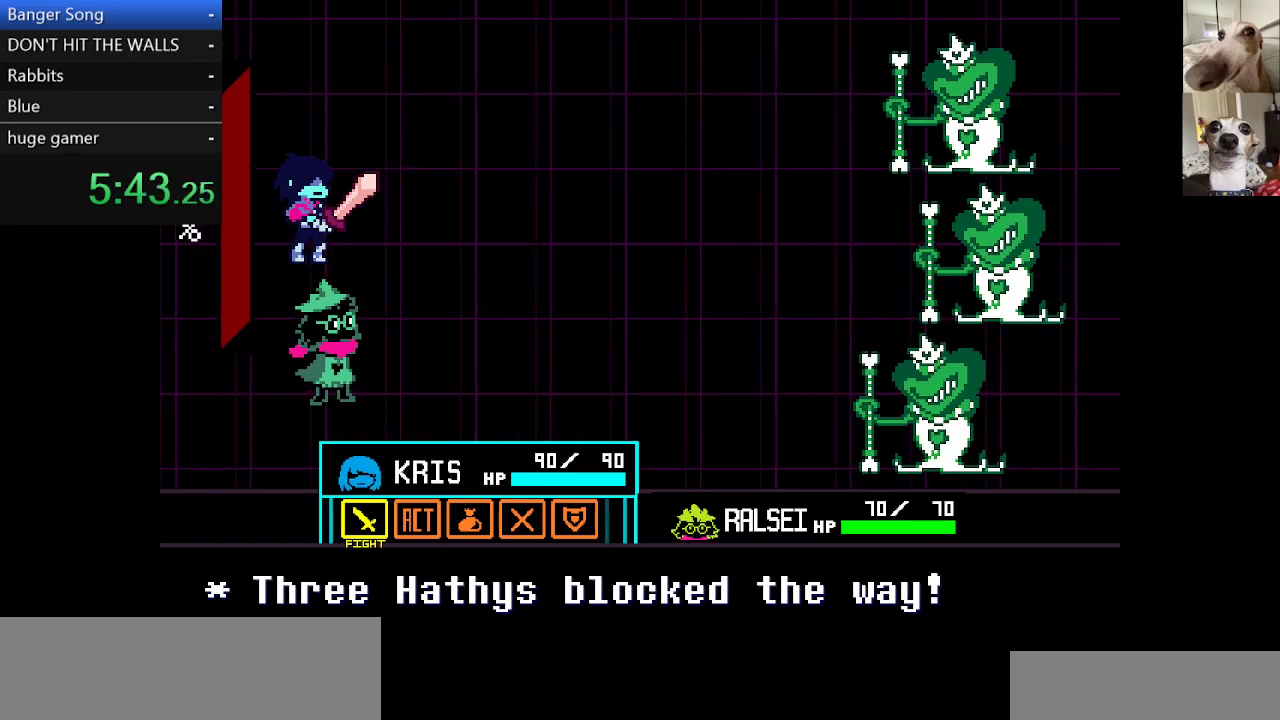
{"keys": [], "events": [[117, "right", "down"], [117, "x", "up"], [167, "c", "up"], [200, "right", "up"], [200, "z", "down"], [350, "z", "up"]]}